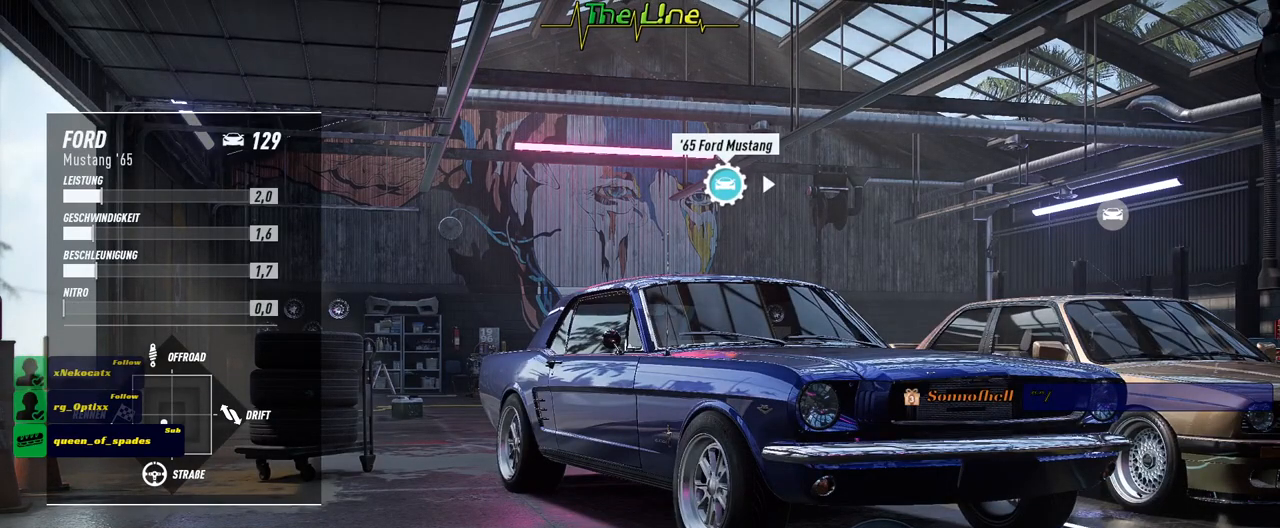
Gameplay with a controller (Xbox layout); each line is a JSON object with the inputs held at the frame after it. "events" lists button and stick changes between this image and that frame as [ms after this image, input, new state], when the widget could be followed in between.
{"buttons": ["DPAD_RIGHT"], "left_stick": "center", "right_stick": "center", "events": [[417, "DPAD_RIGHT", "down"]]}
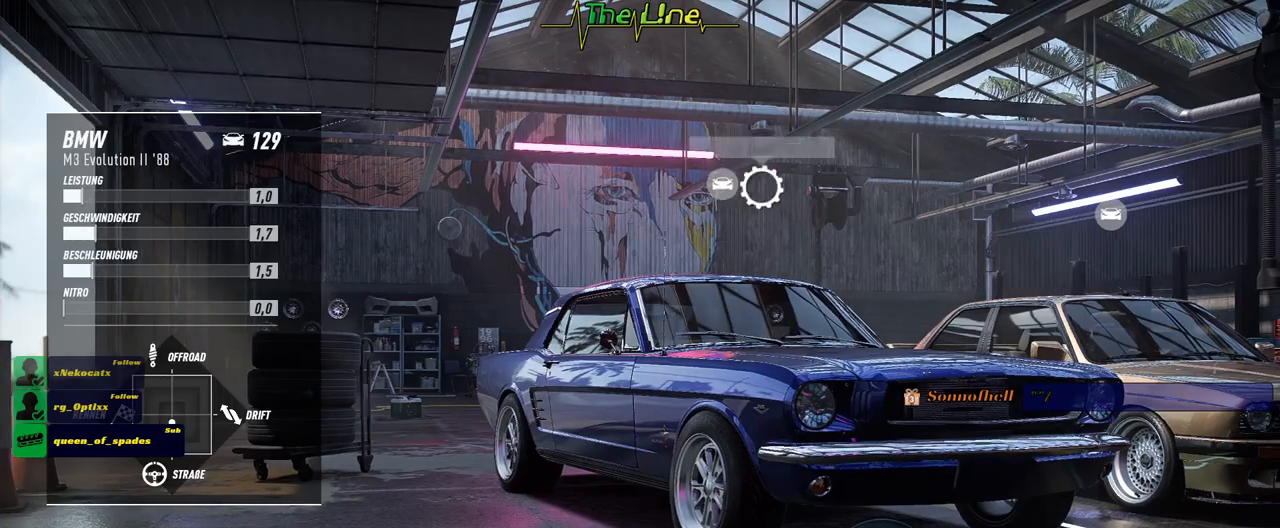
{"buttons": [], "left_stick": "center", "right_stick": "center", "events": [[117, "DPAD_RIGHT", "up"]]}
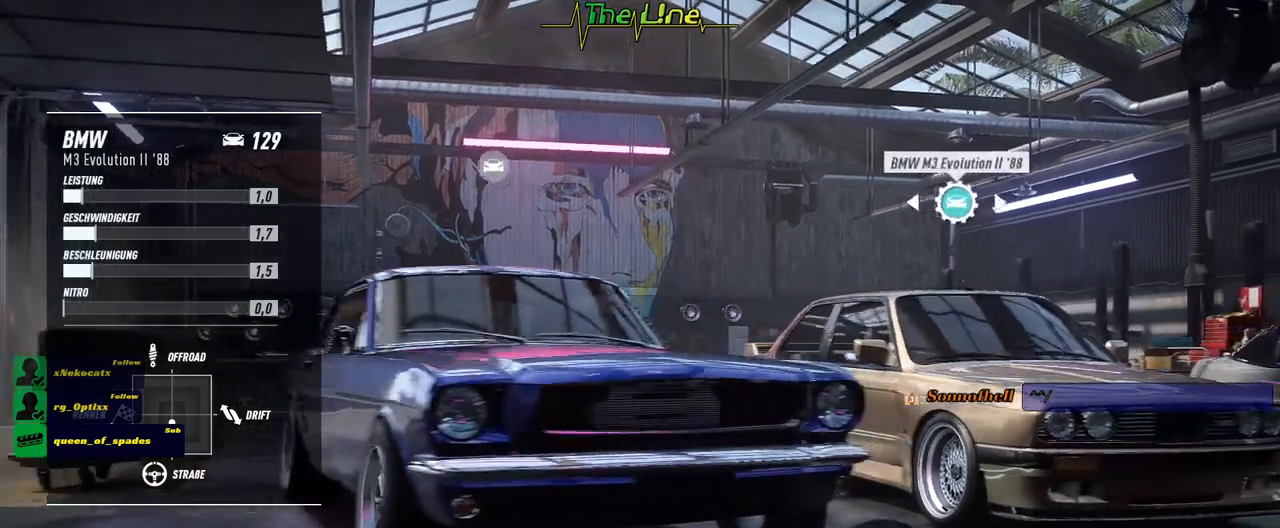
{"buttons": [], "left_stick": "center", "right_stick": "center", "events": []}
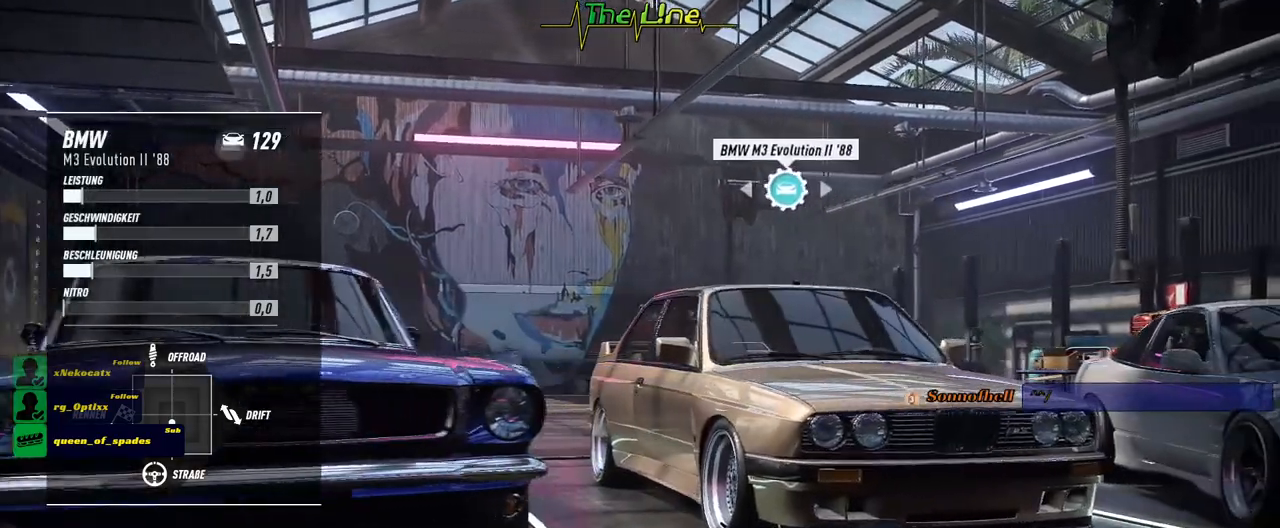
{"buttons": [], "left_stick": "center", "right_stick": "center", "events": [[134, "DPAD_RIGHT", "down"], [284, "DPAD_RIGHT", "up"]]}
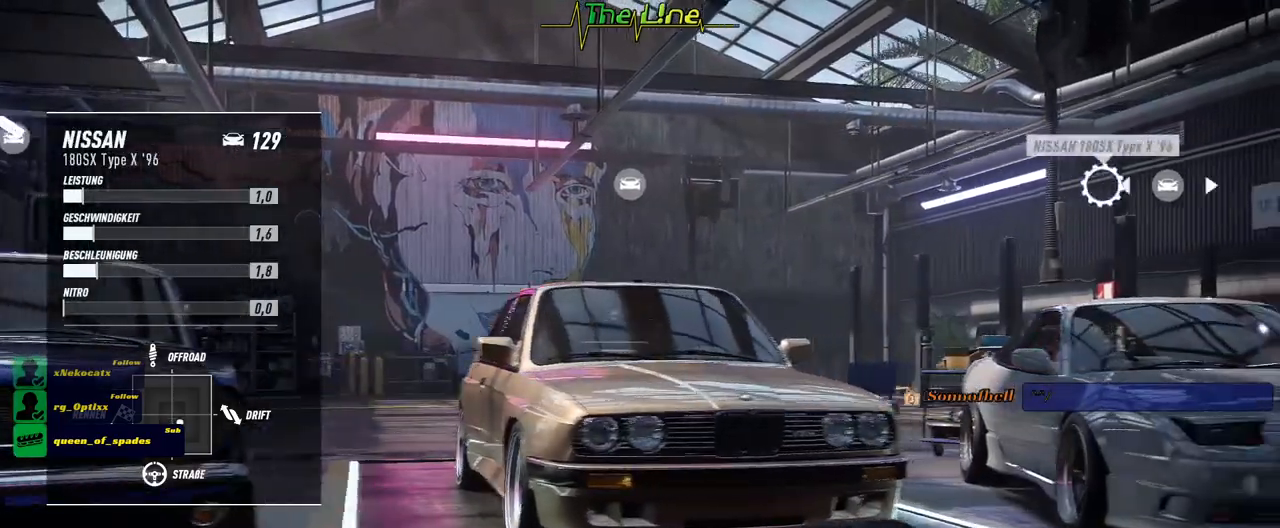
{"buttons": [], "left_stick": "center", "right_stick": "center", "events": []}
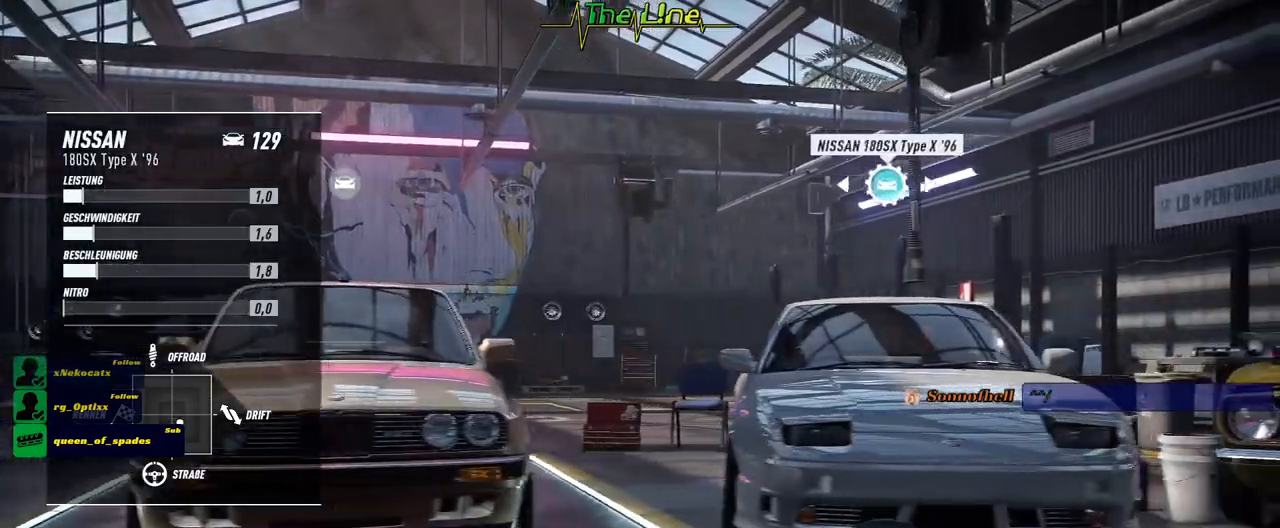
{"buttons": [], "left_stick": "center", "right_stick": "center", "events": []}
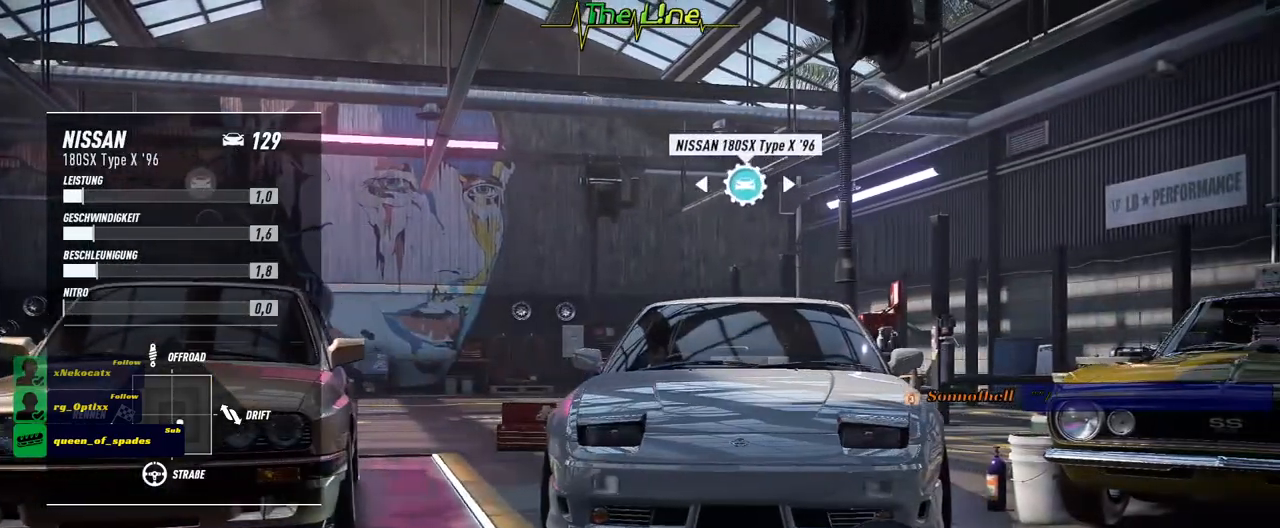
{"buttons": [], "left_stick": "center", "right_stick": "center", "events": []}
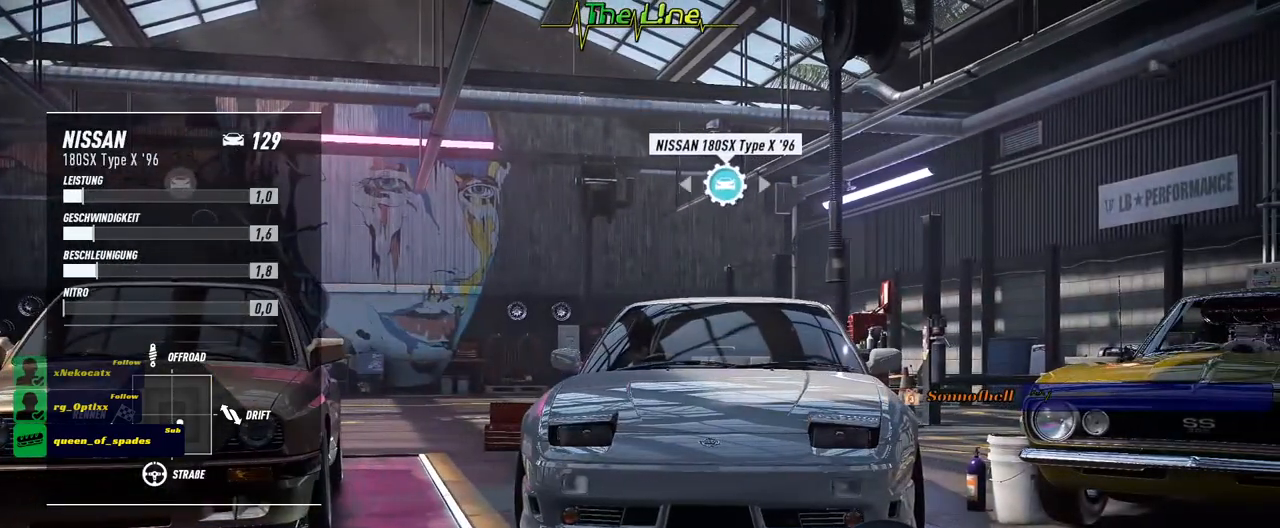
{"buttons": [], "left_stick": "center", "right_stick": "center", "events": [[217, "DPAD_RIGHT", "down"], [384, "DPAD_RIGHT", "up"]]}
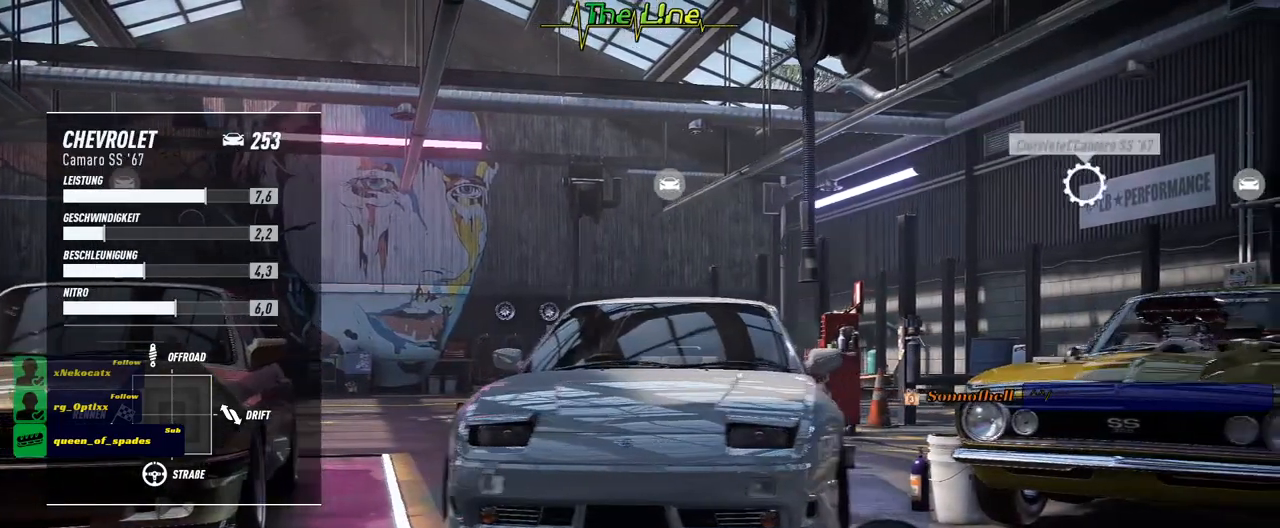
{"buttons": [], "left_stick": "center", "right_stick": "center", "events": []}
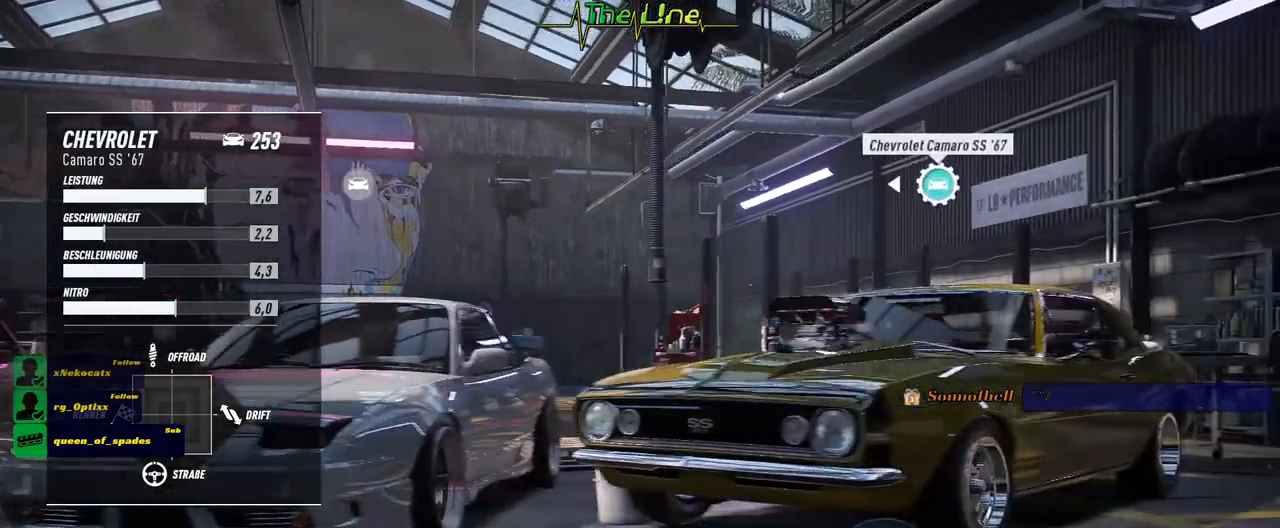
{"buttons": [], "left_stick": "center", "right_stick": "center", "events": []}
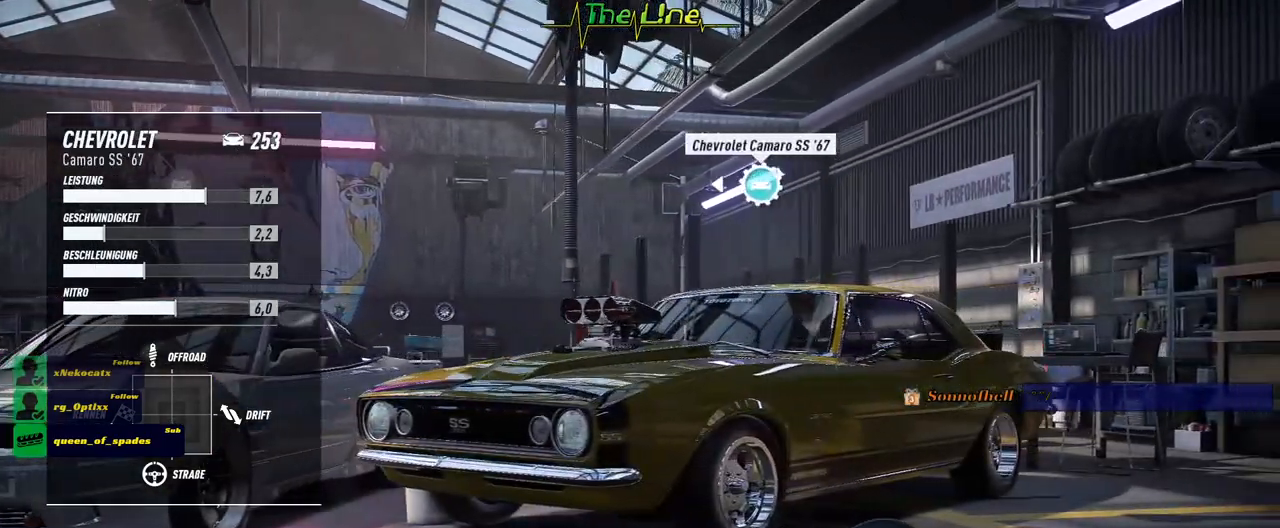
{"buttons": [], "left_stick": "center", "right_stick": "center", "events": []}
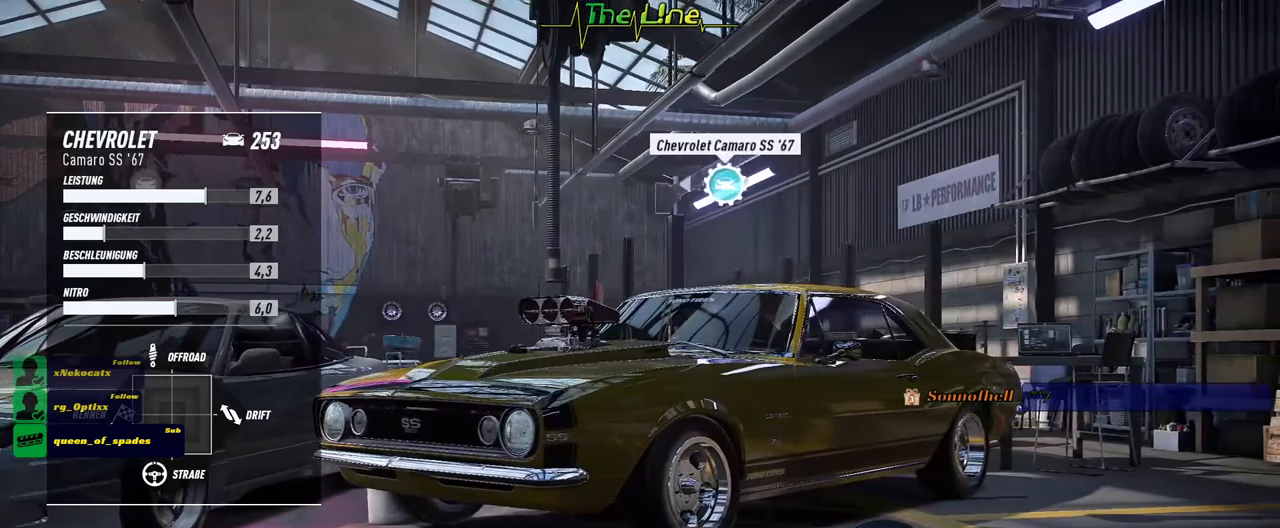
{"buttons": [], "left_stick": "center", "right_stick": "center", "events": []}
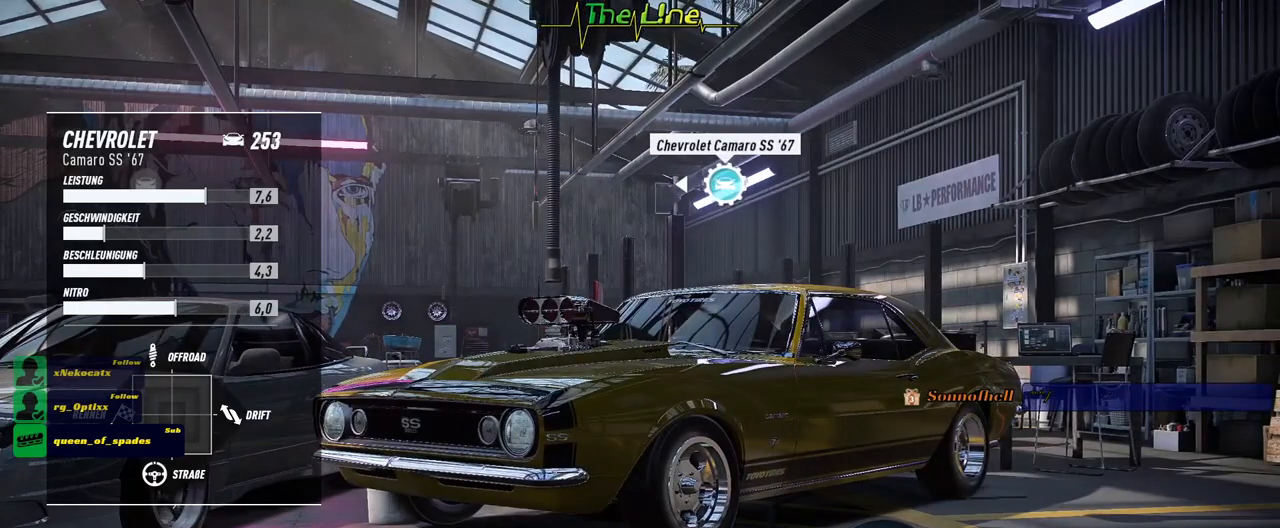
{"buttons": [], "left_stick": "center", "right_stick": "center", "events": []}
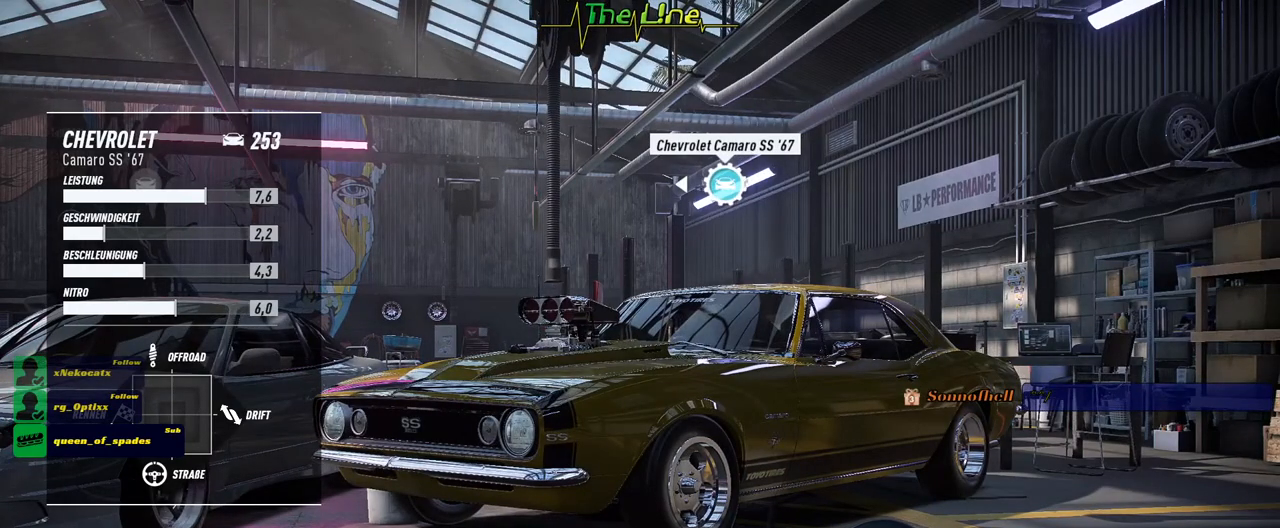
{"buttons": [], "left_stick": "center", "right_stick": "center", "events": []}
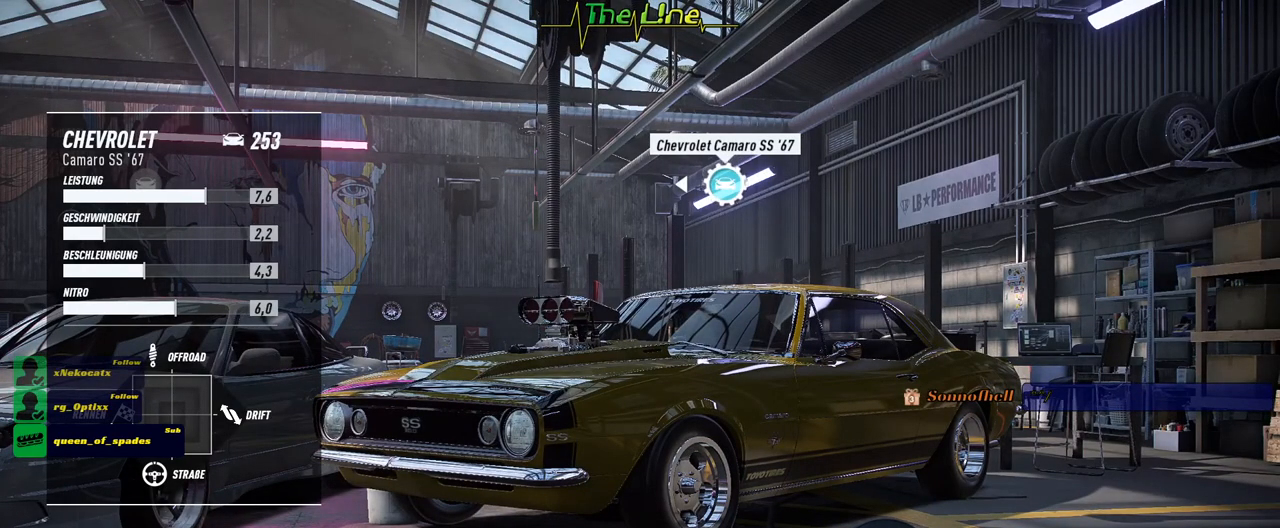
{"buttons": [], "left_stick": "center", "right_stick": "center", "events": []}
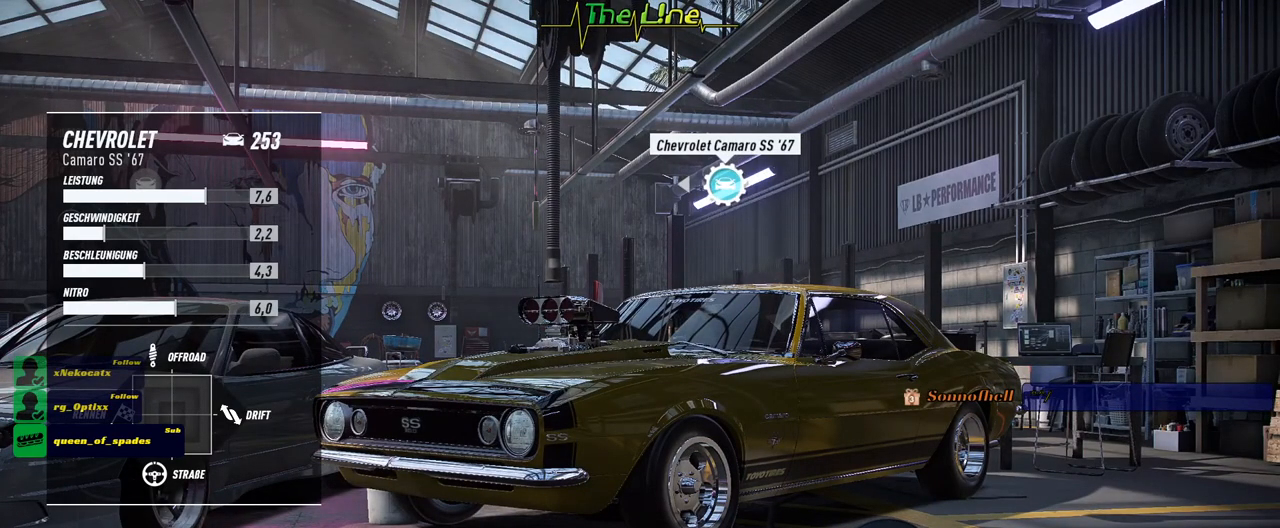
{"buttons": [], "left_stick": "center", "right_stick": "center", "events": [[351, "DPAD_LEFT", "down"], [501, "DPAD_LEFT", "up"]]}
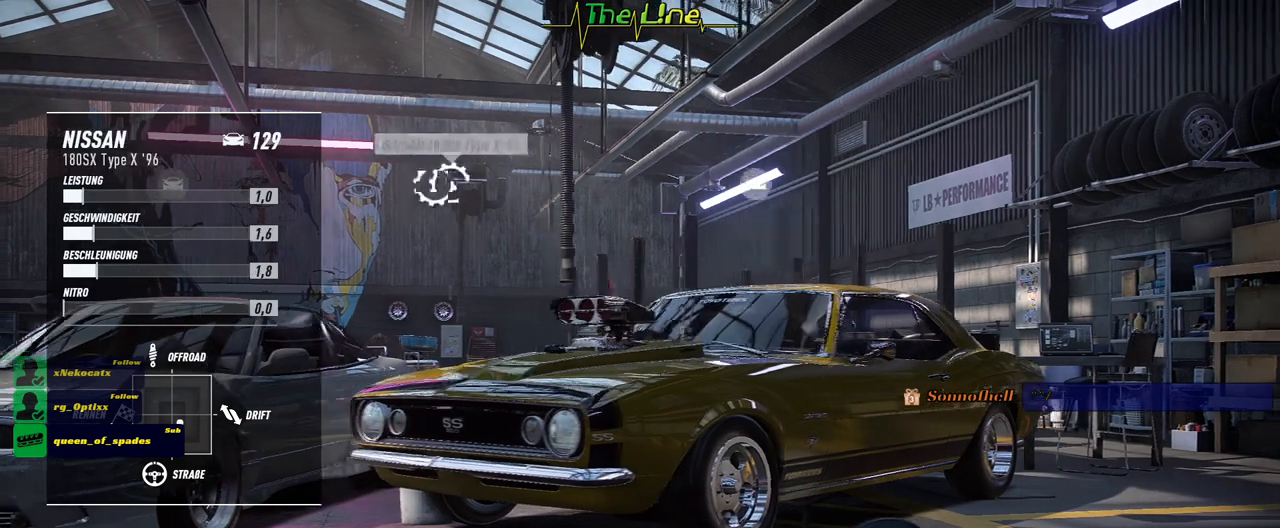
{"buttons": [], "left_stick": "center", "right_stick": "center", "events": []}
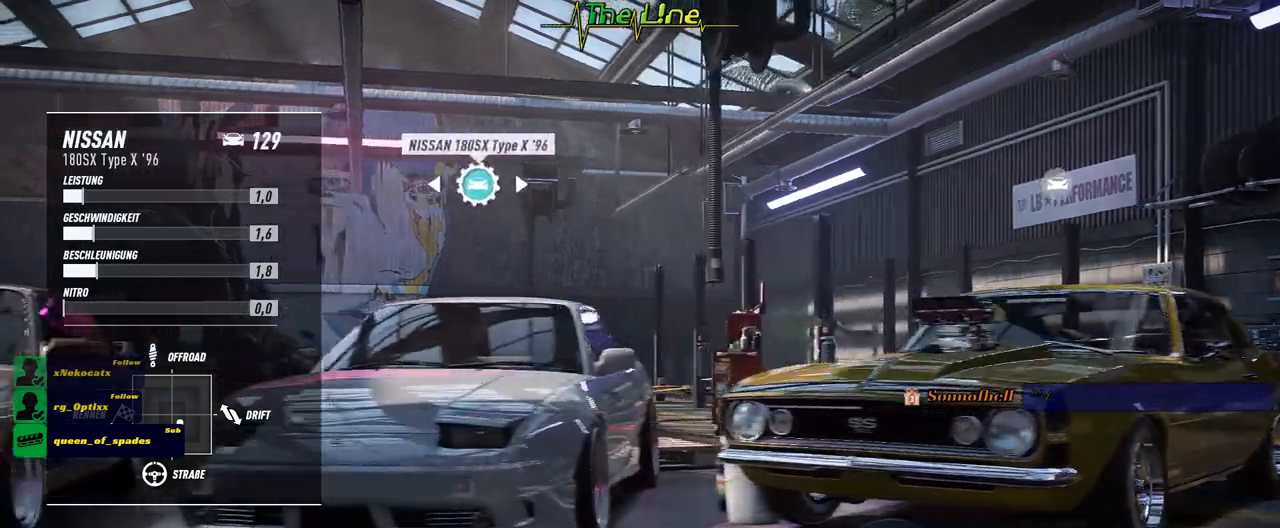
{"buttons": [], "left_stick": "center", "right_stick": "center", "events": []}
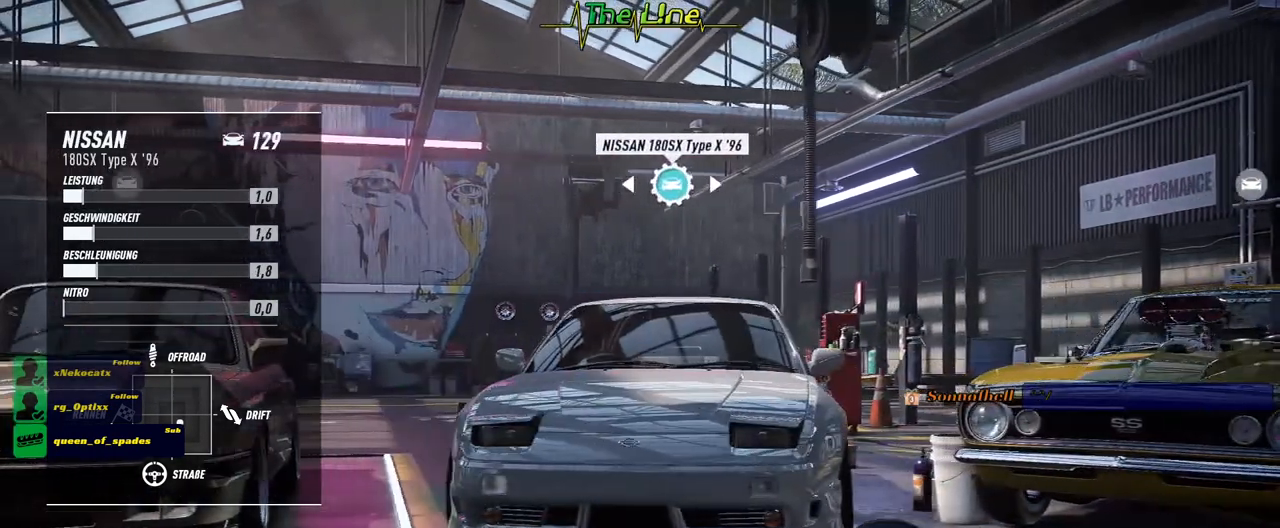
{"buttons": [], "left_stick": "center", "right_stick": "center", "events": []}
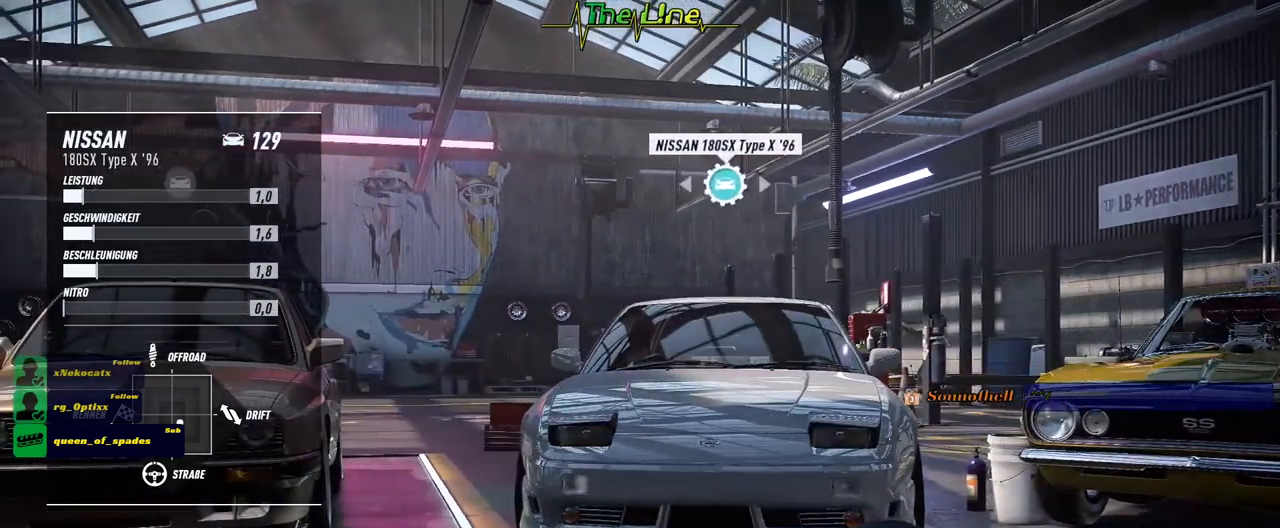
{"buttons": [], "left_stick": "center", "right_stick": "center", "events": []}
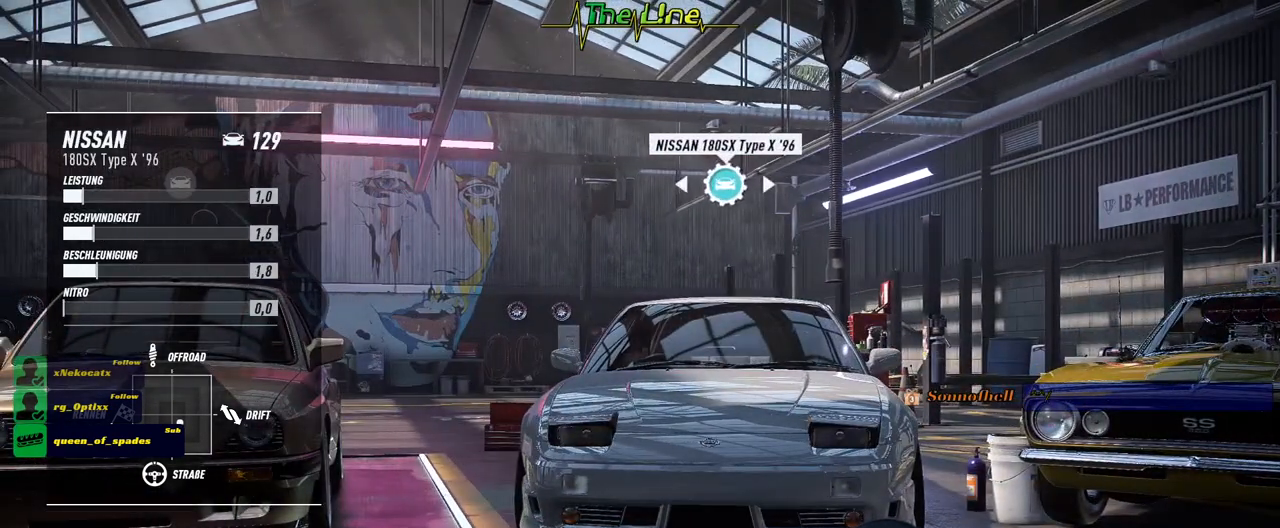
{"buttons": [], "left_stick": "center", "right_stick": "center", "events": [[367, "DPAD_LEFT", "down"], [501, "DPAD_LEFT", "up"]]}
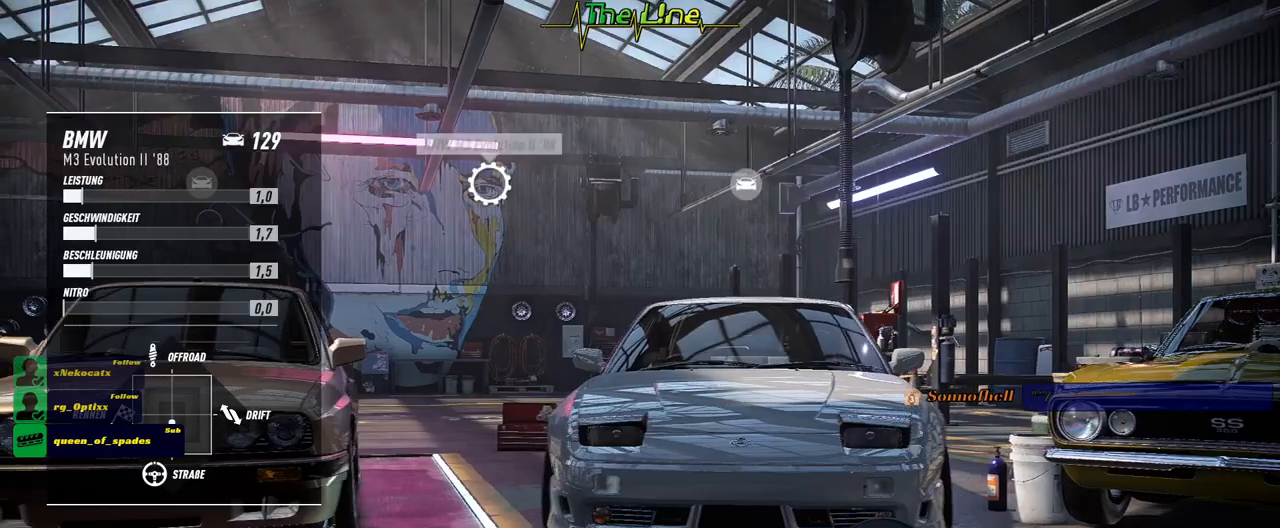
{"buttons": ["DPAD_LEFT"], "left_stick": "center", "right_stick": "center", "events": [[467, "DPAD_LEFT", "down"]]}
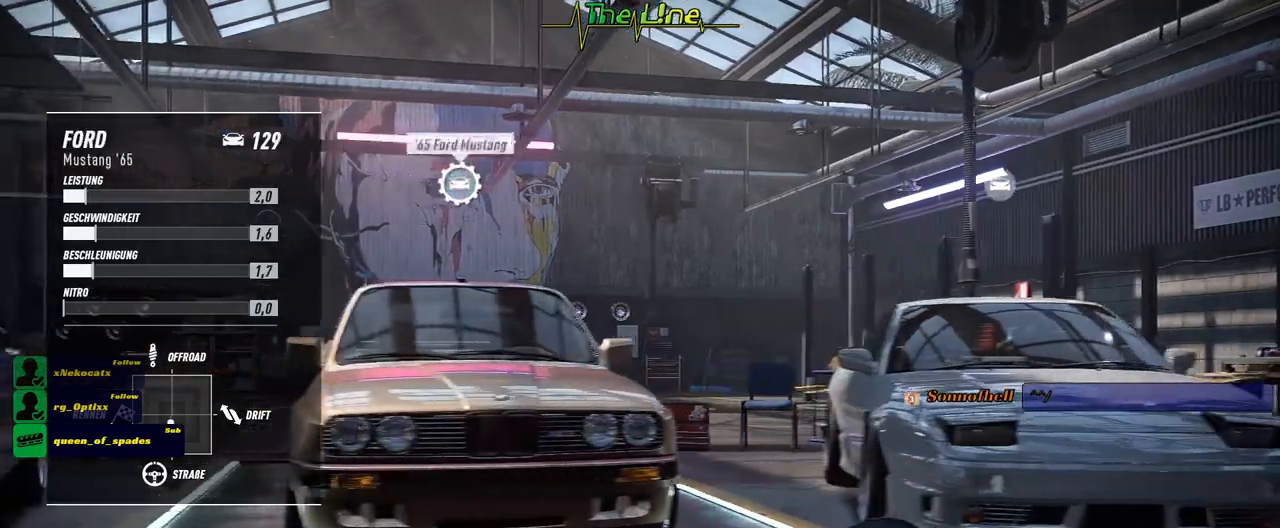
{"buttons": [], "left_stick": "center", "right_stick": "center", "events": [[100, "DPAD_LEFT", "up"]]}
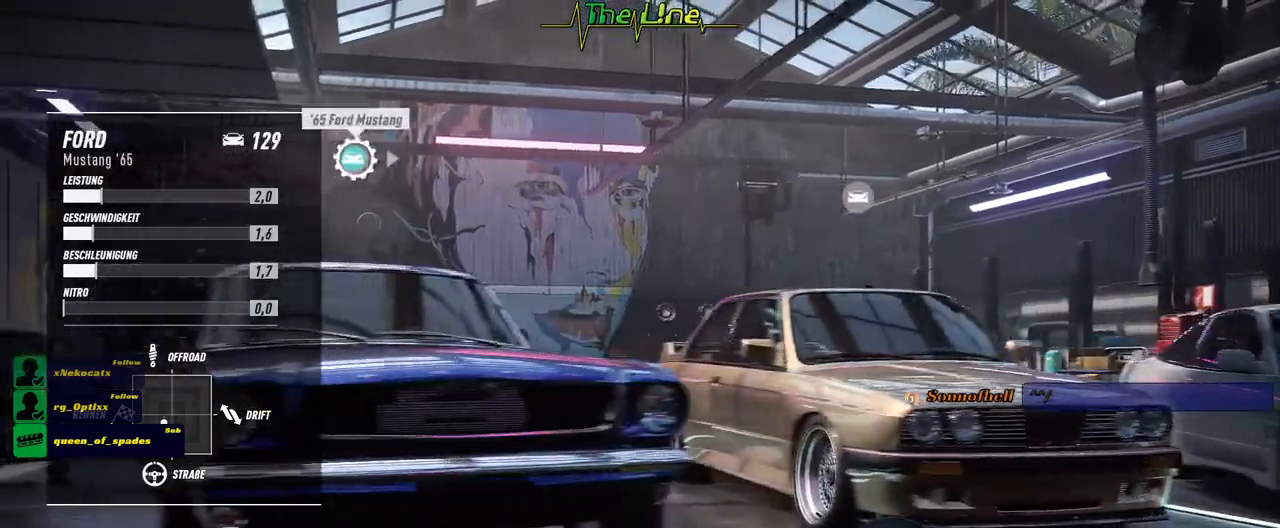
{"buttons": [], "left_stick": "center", "right_stick": "center", "events": []}
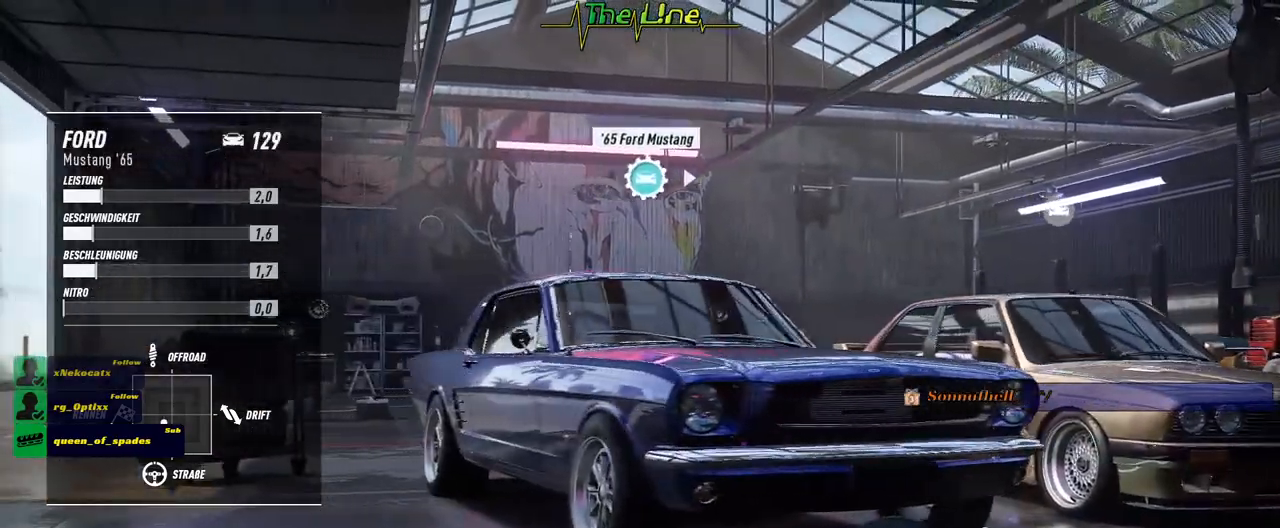
{"buttons": [], "left_stick": "center", "right_stick": "center", "events": []}
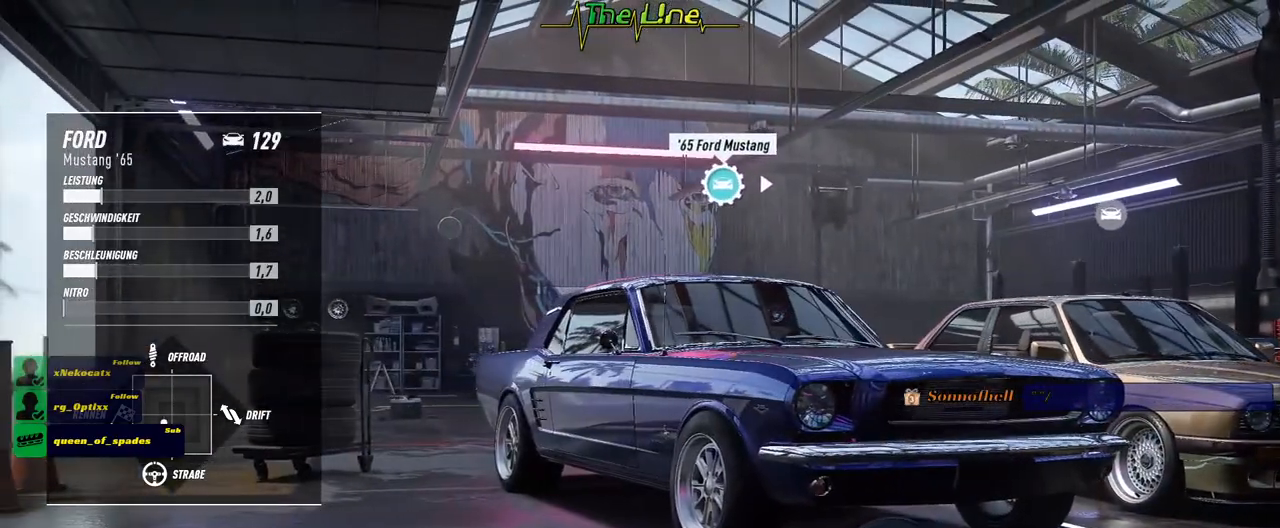
{"buttons": [], "left_stick": "center", "right_stick": "center", "events": [[167, "DPAD_RIGHT", "down"], [333, "DPAD_RIGHT", "up"]]}
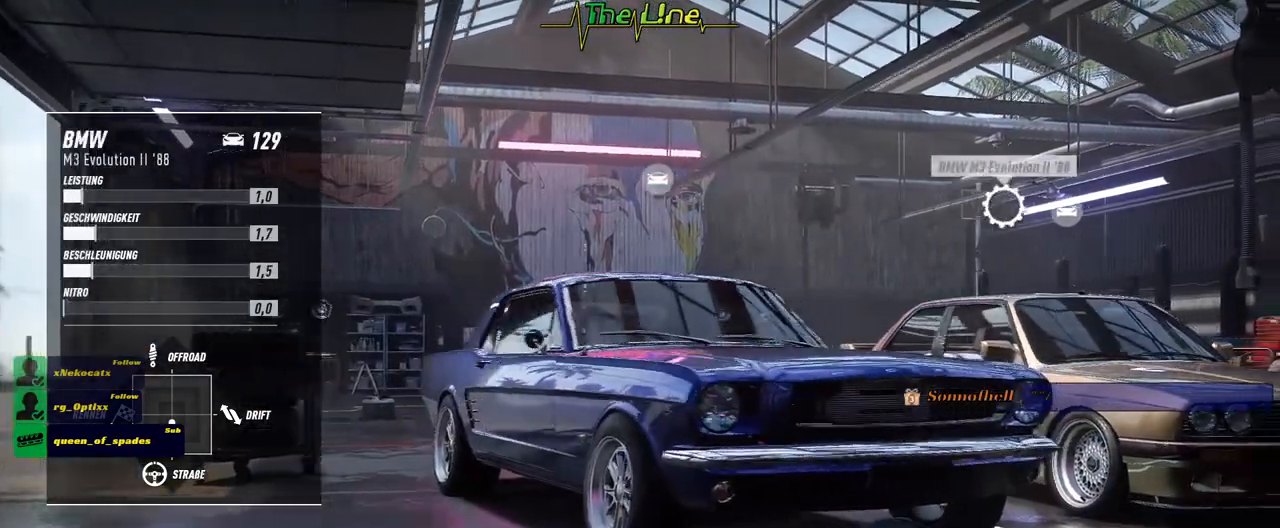
{"buttons": [], "left_stick": "center", "right_stick": "center", "events": [[250, "DPAD_RIGHT", "down"], [401, "DPAD_RIGHT", "up"]]}
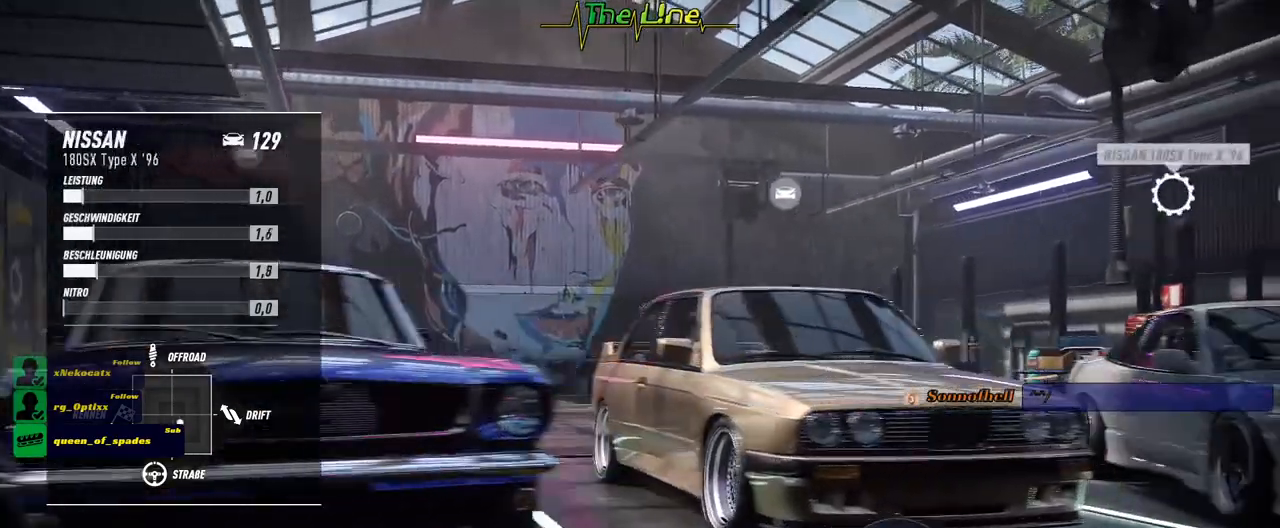
{"buttons": [], "left_stick": "center", "right_stick": "center", "events": [[233, "DPAD_RIGHT", "down"], [367, "DPAD_RIGHT", "up"]]}
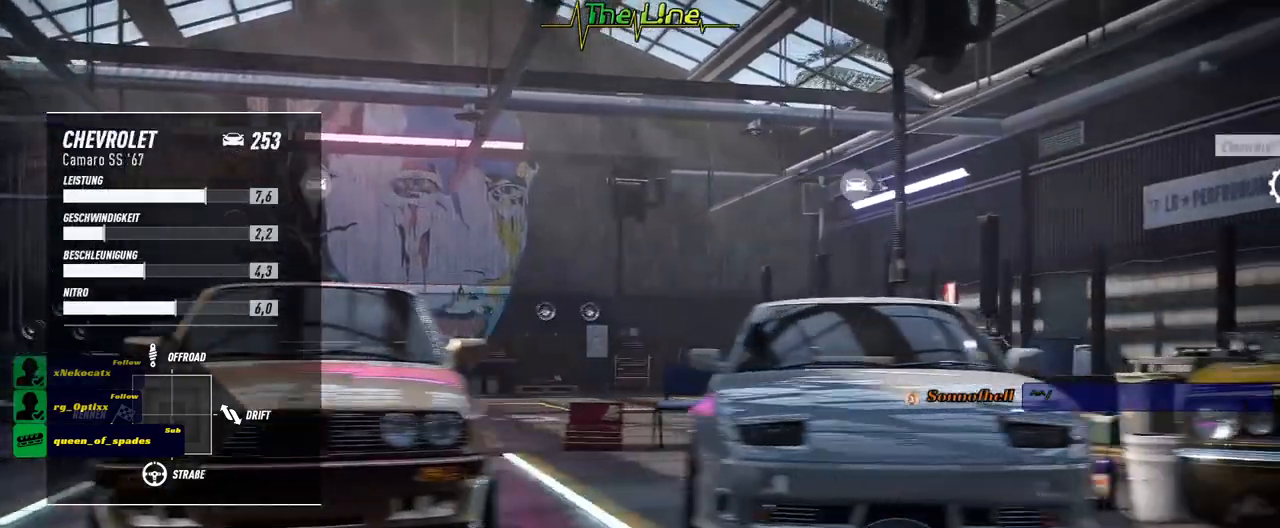
{"buttons": [], "left_stick": "center", "right_stick": "center", "events": []}
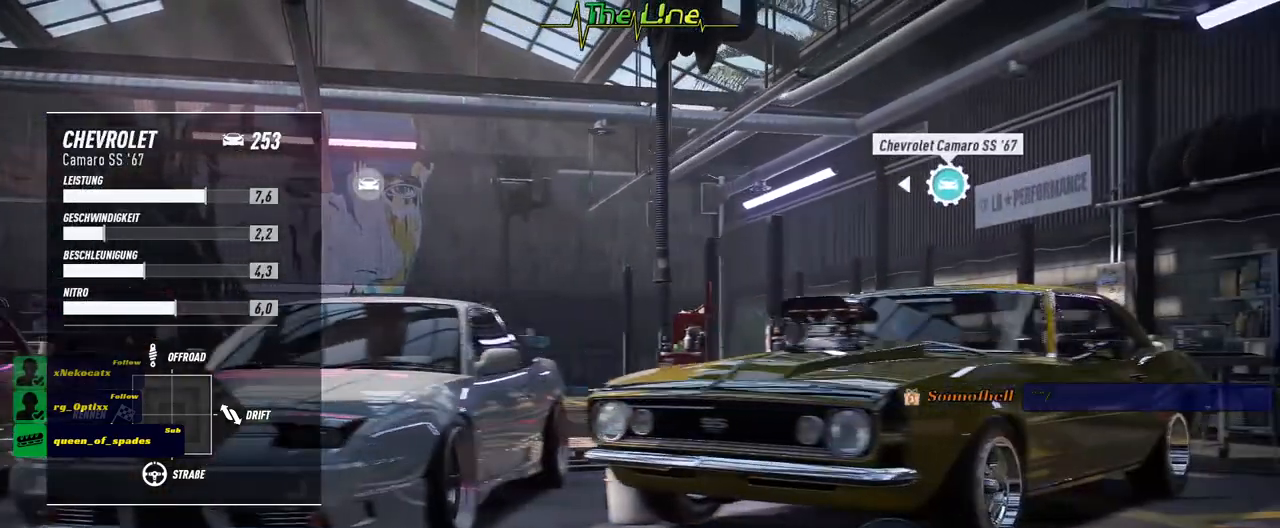
{"buttons": [], "left_stick": "center", "right_stick": "center", "events": []}